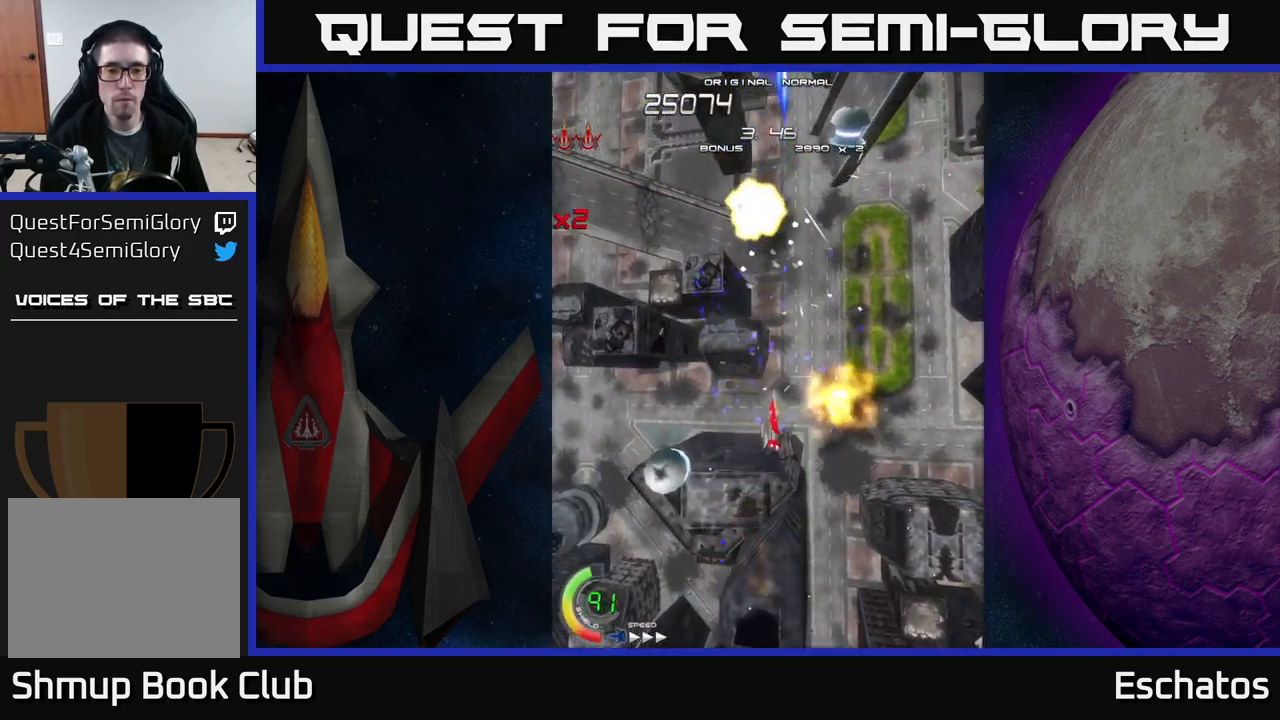
Gameplay with a controller (Xbox layout); each line is a JSON object with the inputs held at the frame after it. "events" lists button and stick changes between this image and that frame as [ms after this image, input, new state], when the widget could be followed in between. Not read: L1.
{"buttons": ["A", "DPAD_UP", "DPAD_RIGHT"], "left_stick": "center", "right_stick": "center", "events": [[500, "DPAD_DOWN", "up"], [500, "DPAD_RIGHT", "down"], [500, "DPAD_UP", "down"]]}
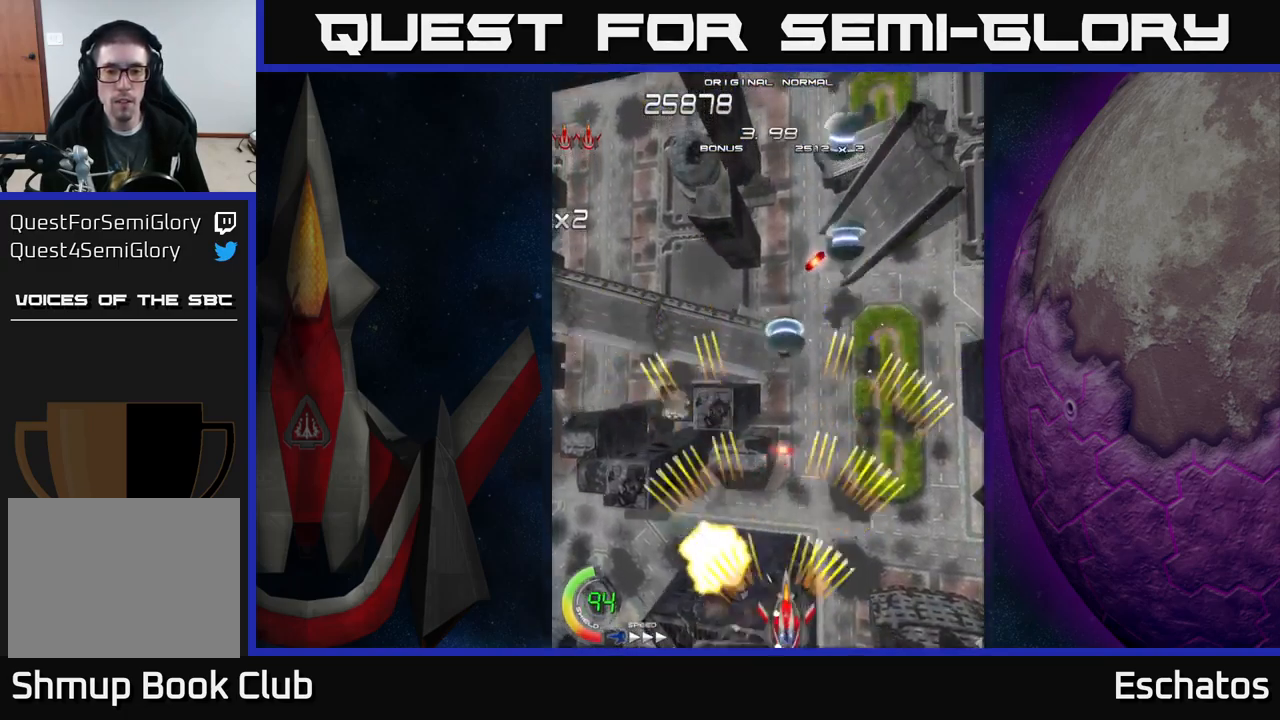
{"buttons": ["X", "DPAD_DOWN", "DPAD_LEFT"], "left_stick": "center", "right_stick": "center"}
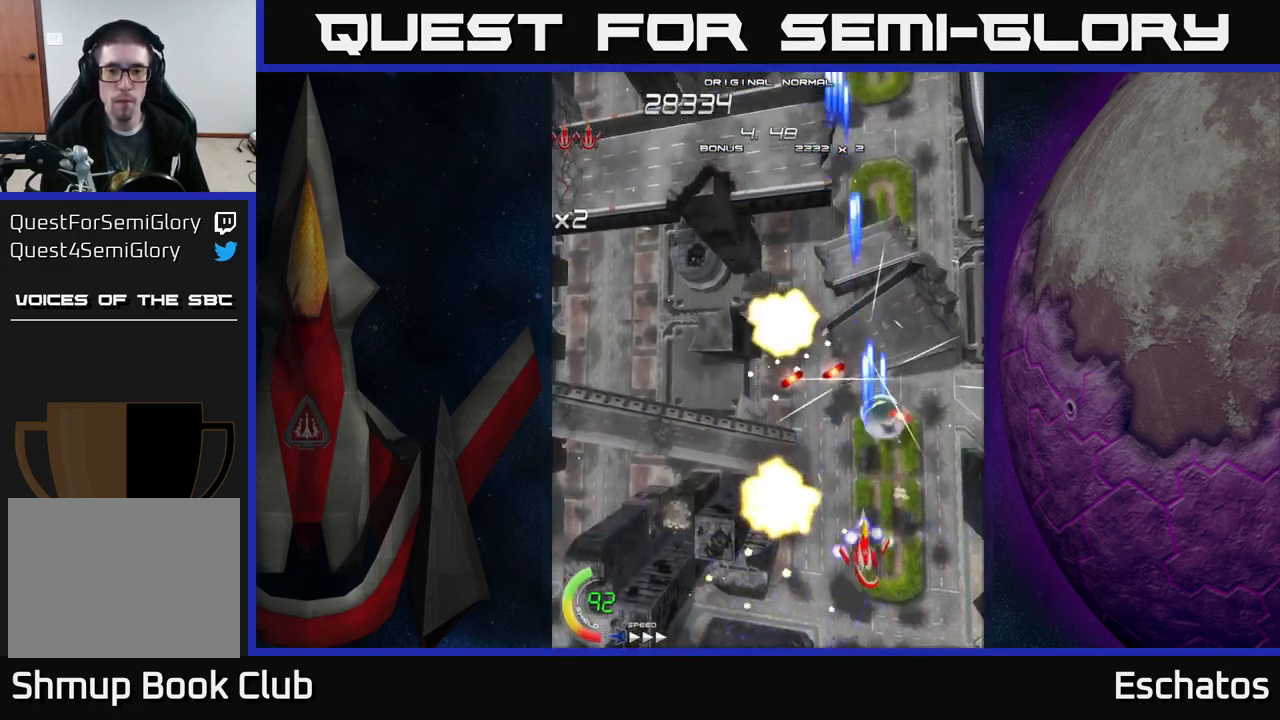
{"buttons": ["A", "DPAD_RIGHT"], "left_stick": "center", "right_stick": "center", "events": [[50, "DPAD_DOWN", "up"], [200, "A", "down"], [216, "X", "up"], [283, "DPAD_UP", "down"], [300, "DPAD_LEFT", "up"], [300, "DPAD_UP", "up"], [316, "DPAD_DOWN", "down"], [316, "DPAD_RIGHT", "down"], [383, "DPAD_DOWN", "up"]]}
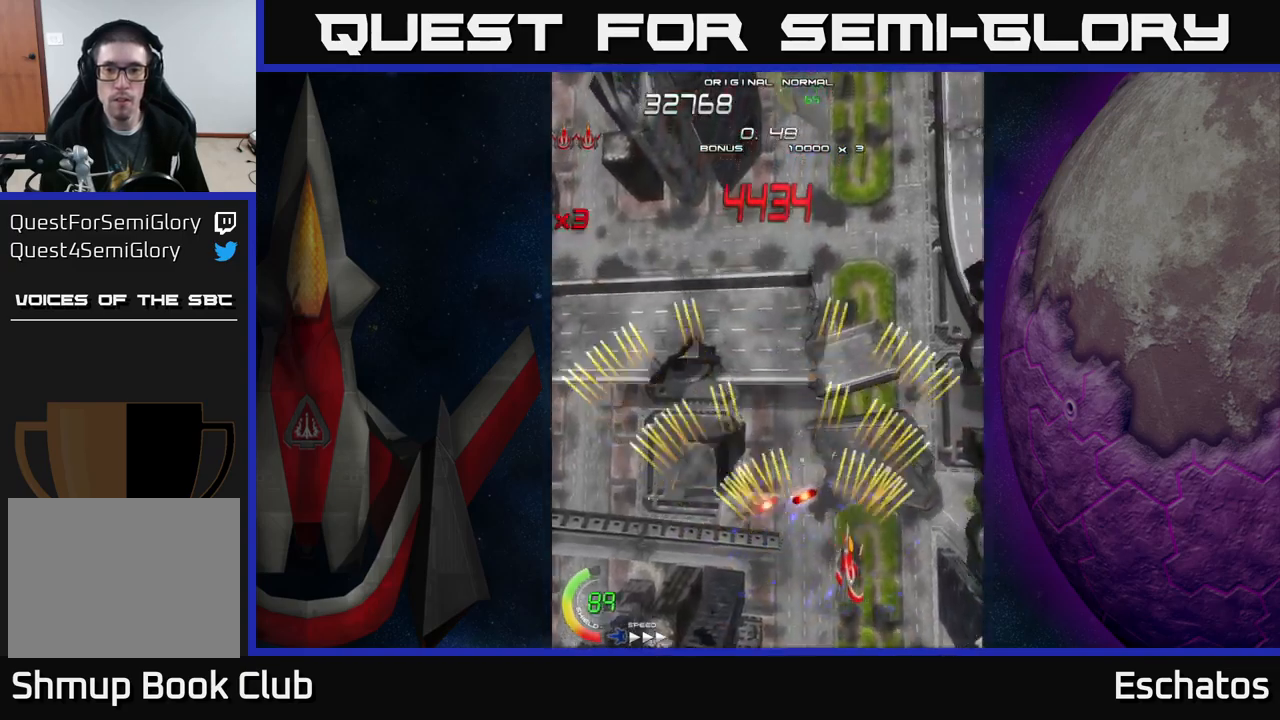
{"buttons": ["X", "DPAD_UP"], "left_stick": "center", "right_stick": "center", "events": [[50, "DPAD_UP", "down"], [84, "DPAD_RIGHT", "up"], [234, "DPAD_LEFT", "down"], [400, "X", "down"], [450, "A", "up"], [450, "DPAD_LEFT", "up"]]}
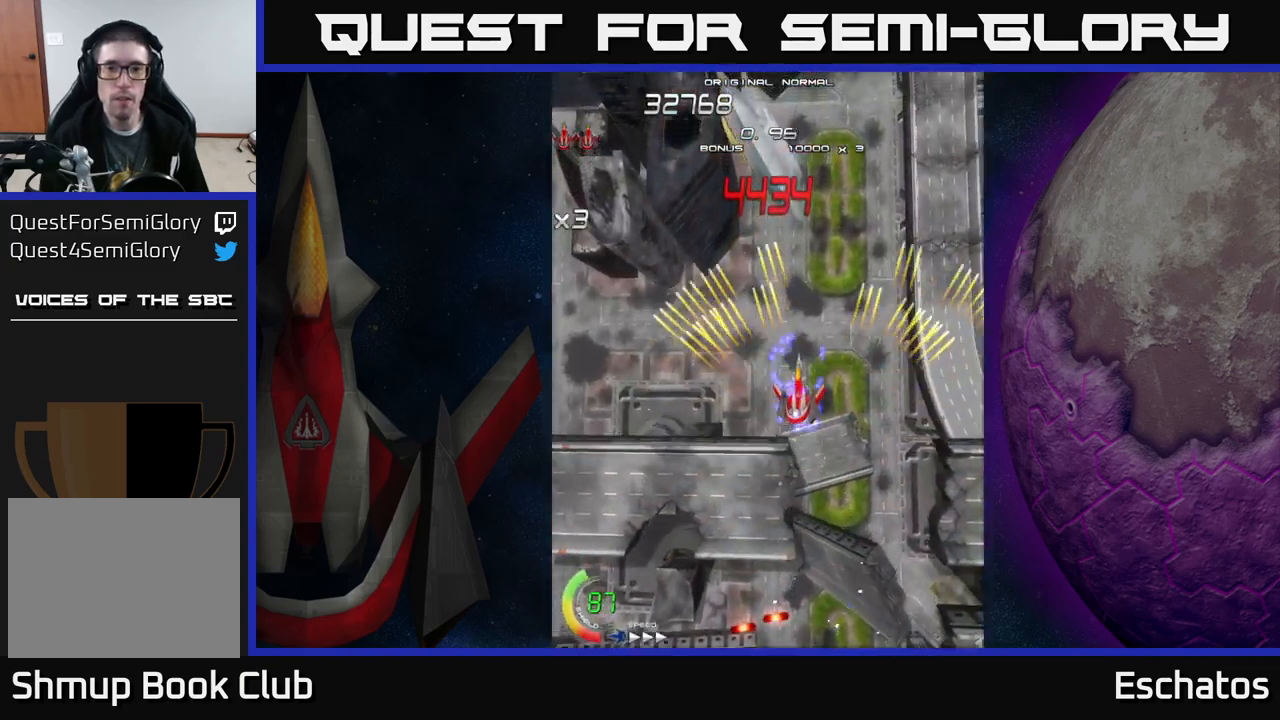
{"buttons": ["X"], "left_stick": "center", "right_stick": "center", "events": [[100, "DPAD_LEFT", "down"], [250, "DPAD_LEFT", "up"], [317, "DPAD_UP", "up"]]}
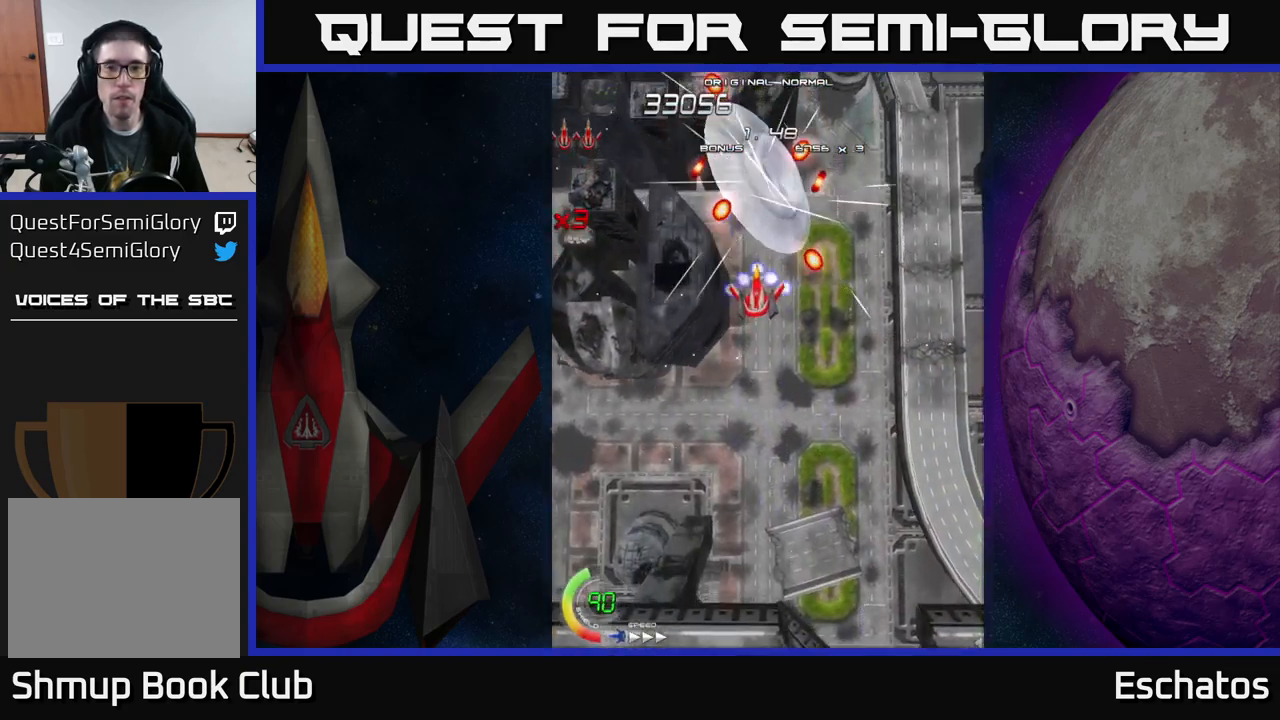
{"buttons": ["X"], "left_stick": "center", "right_stick": "center", "events": [[34, "DPAD_LEFT", "down"], [84, "DPAD_LEFT", "up"], [284, "DPAD_DOWN", "down"], [367, "DPAD_RIGHT", "down"], [384, "DPAD_RIGHT", "up"], [400, "DPAD_DOWN", "up"]]}
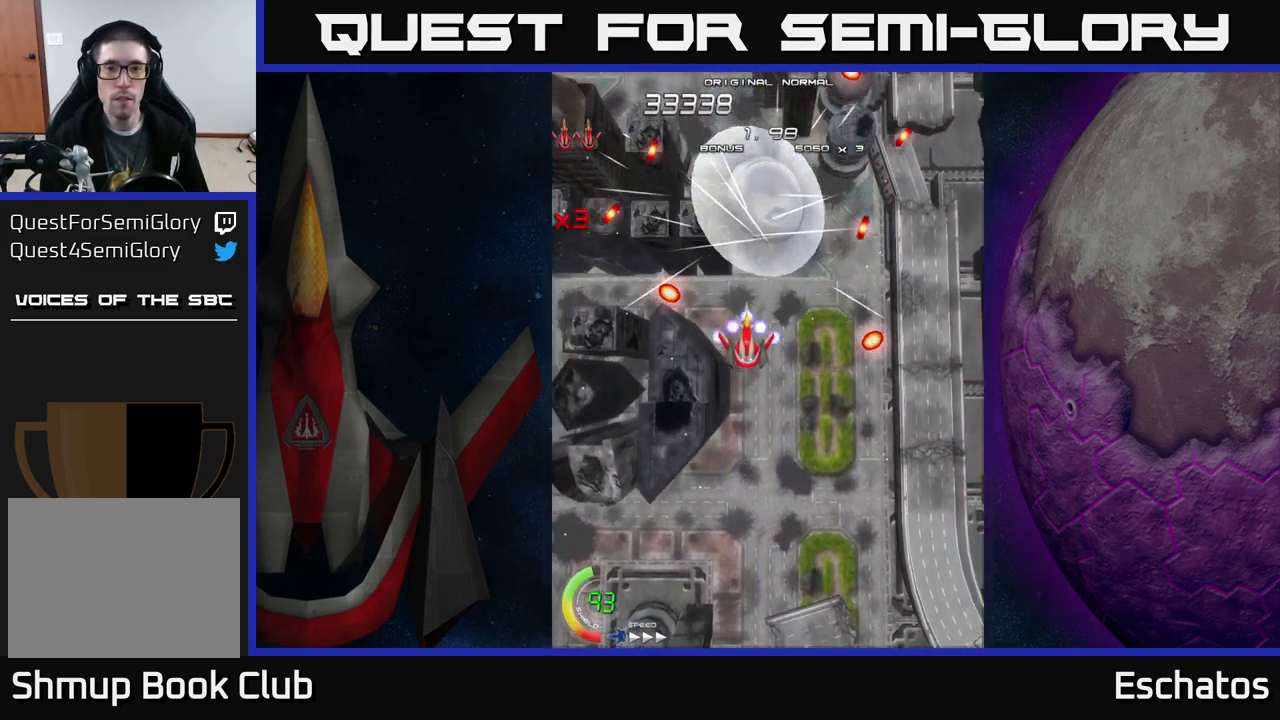
{"buttons": ["X", "DPAD_DOWN"], "left_stick": "center", "right_stick": "center", "events": [[50, "DPAD_RIGHT", "down"], [67, "DPAD_DOWN", "down"], [84, "DPAD_RIGHT", "up"], [100, "DPAD_DOWN", "up"], [434, "DPAD_DOWN", "down"]]}
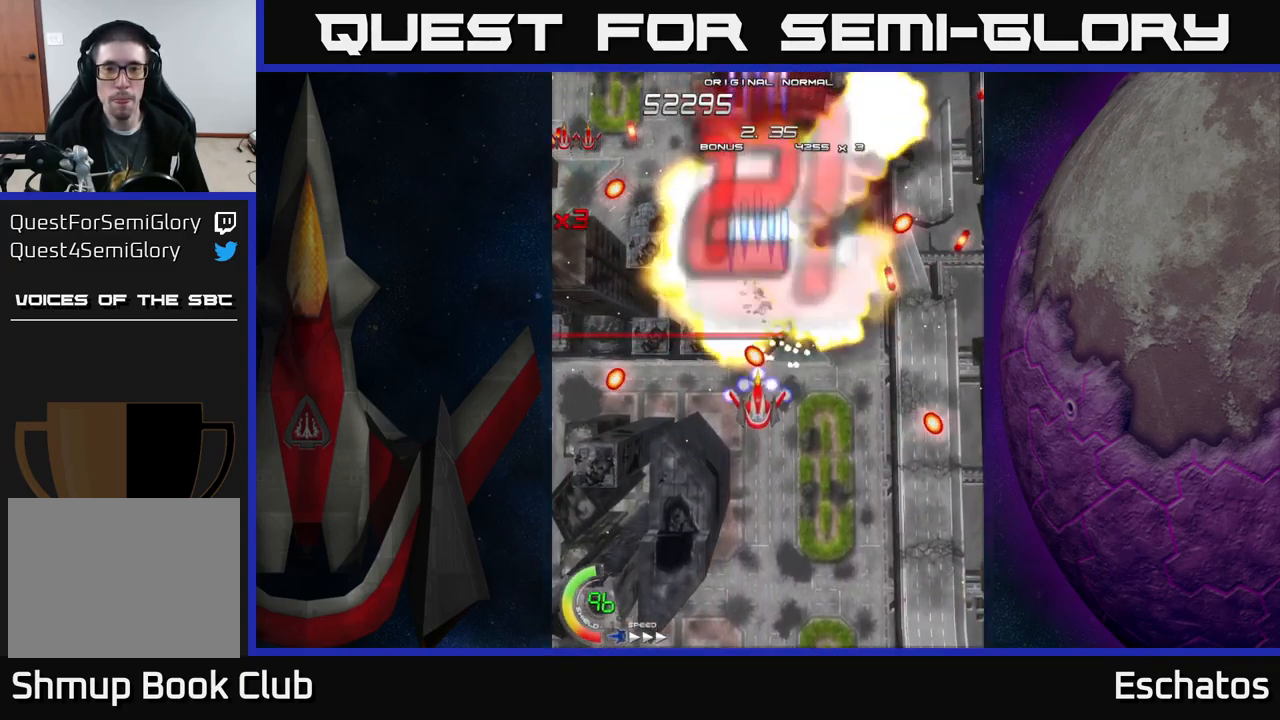
{"buttons": ["A", "X", "DPAD_UP", "DPAD_LEFT"], "left_stick": "center", "right_stick": "center", "events": [[150, "DPAD_RIGHT", "down"], [184, "DPAD_DOWN", "up"], [234, "DPAD_UP", "down"], [317, "DPAD_RIGHT", "up"], [417, "DPAD_LEFT", "down"], [467, "A", "down"]]}
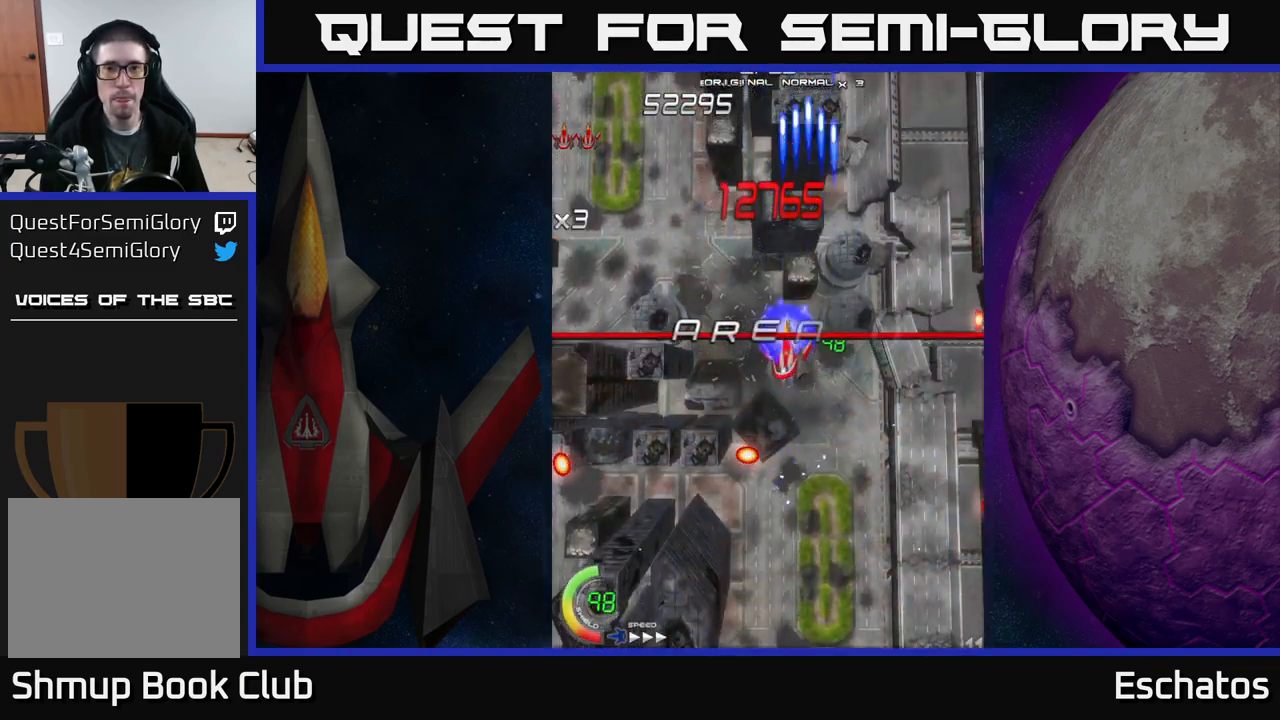
{"buttons": ["A"], "left_stick": "center", "right_stick": "center", "events": [[67, "X", "up"], [184, "DPAD_LEFT", "up"], [317, "DPAD_UP", "up"]]}
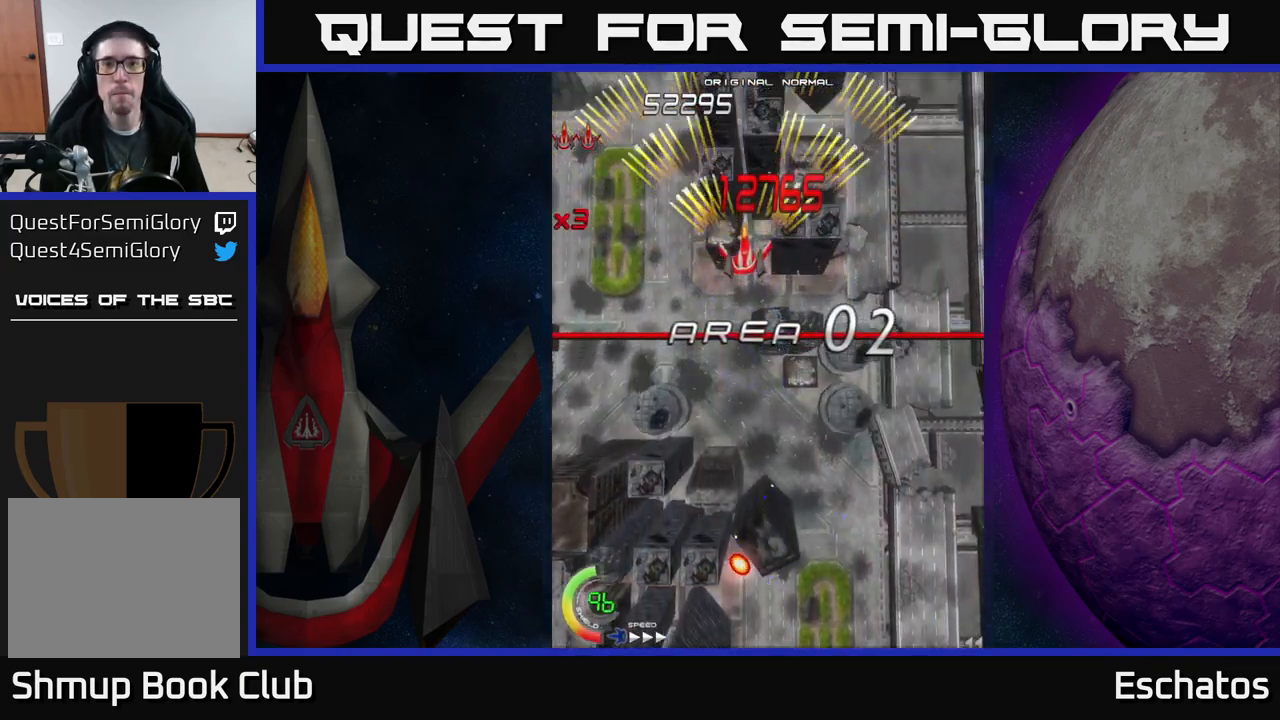
{"buttons": ["A", "DPAD_DOWN", "DPAD_RIGHT"], "left_stick": "center", "right_stick": "center", "events": [[400, "DPAD_RIGHT", "down"], [417, "DPAD_DOWN", "down"], [417, "DPAD_RIGHT", "up"], [484, "DPAD_RIGHT", "down"]]}
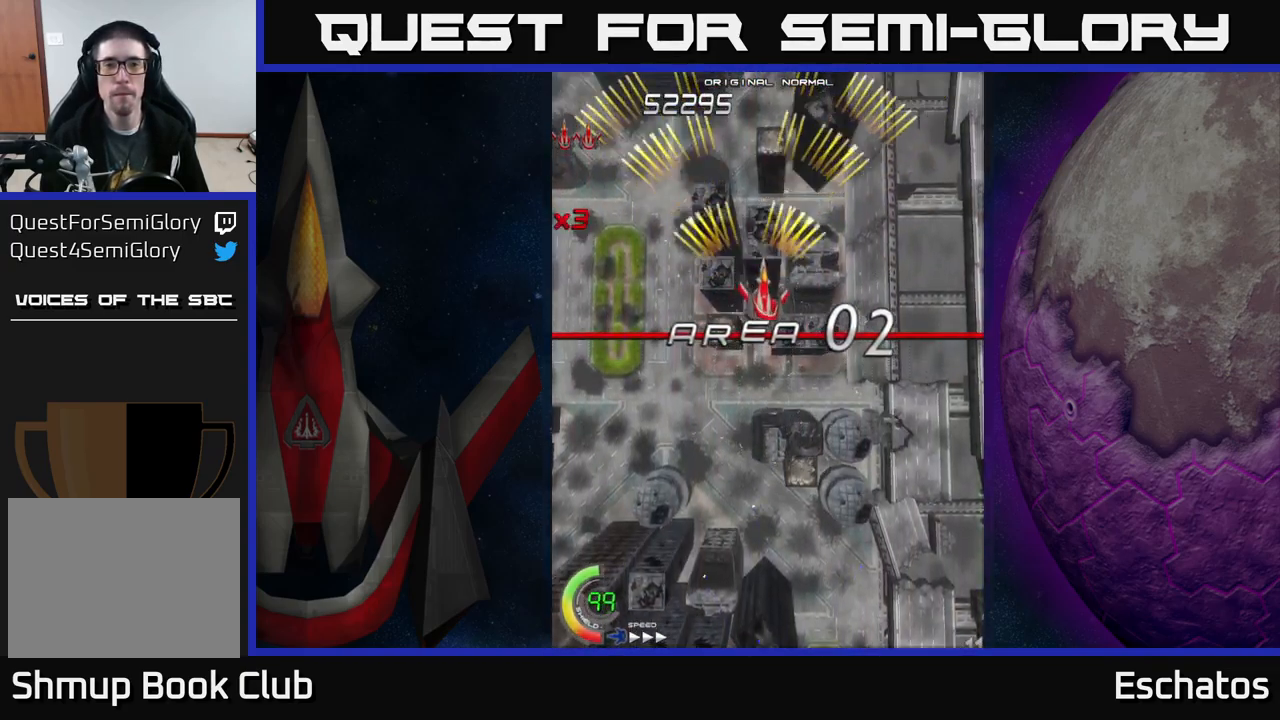
{"buttons": ["X", "DPAD_DOWN", "DPAD_RIGHT"], "left_stick": "center", "right_stick": "center"}
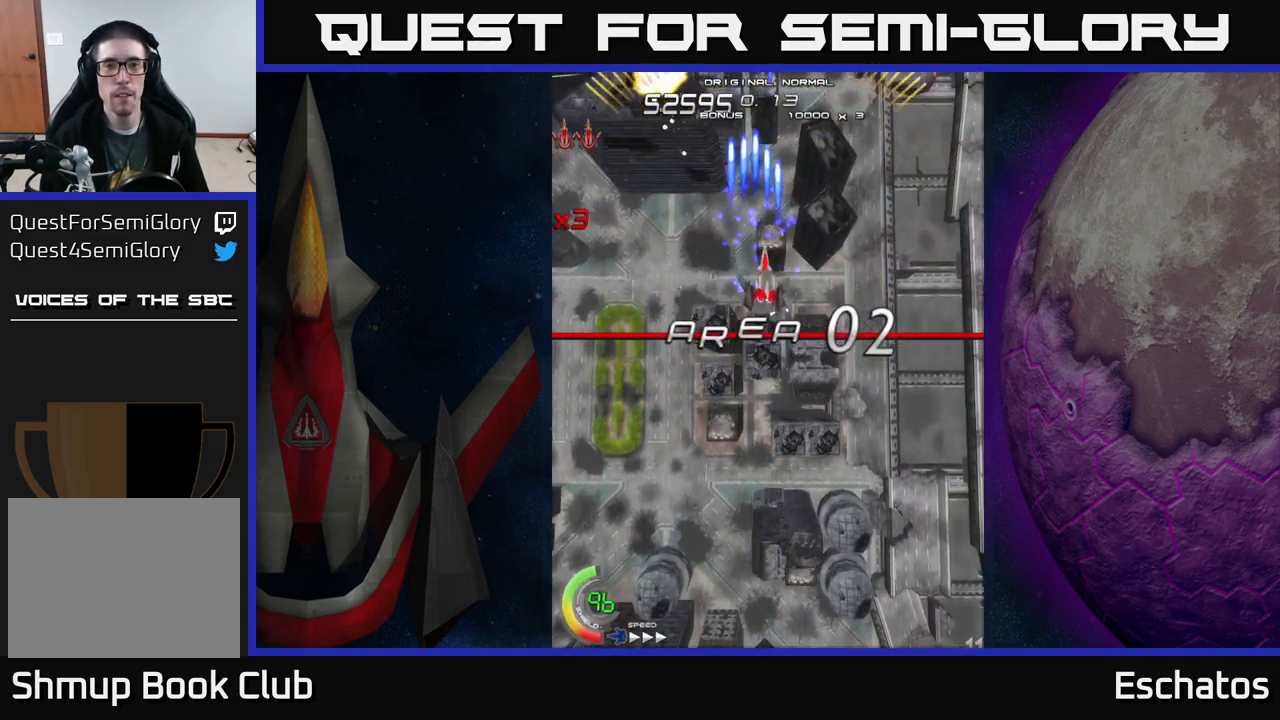
{"buttons": ["X", "DPAD_LEFT"], "left_stick": "center", "right_stick": "center", "events": [[134, "DPAD_RIGHT", "up"], [234, "DPAD_LEFT", "down"], [267, "DPAD_DOWN", "up"]]}
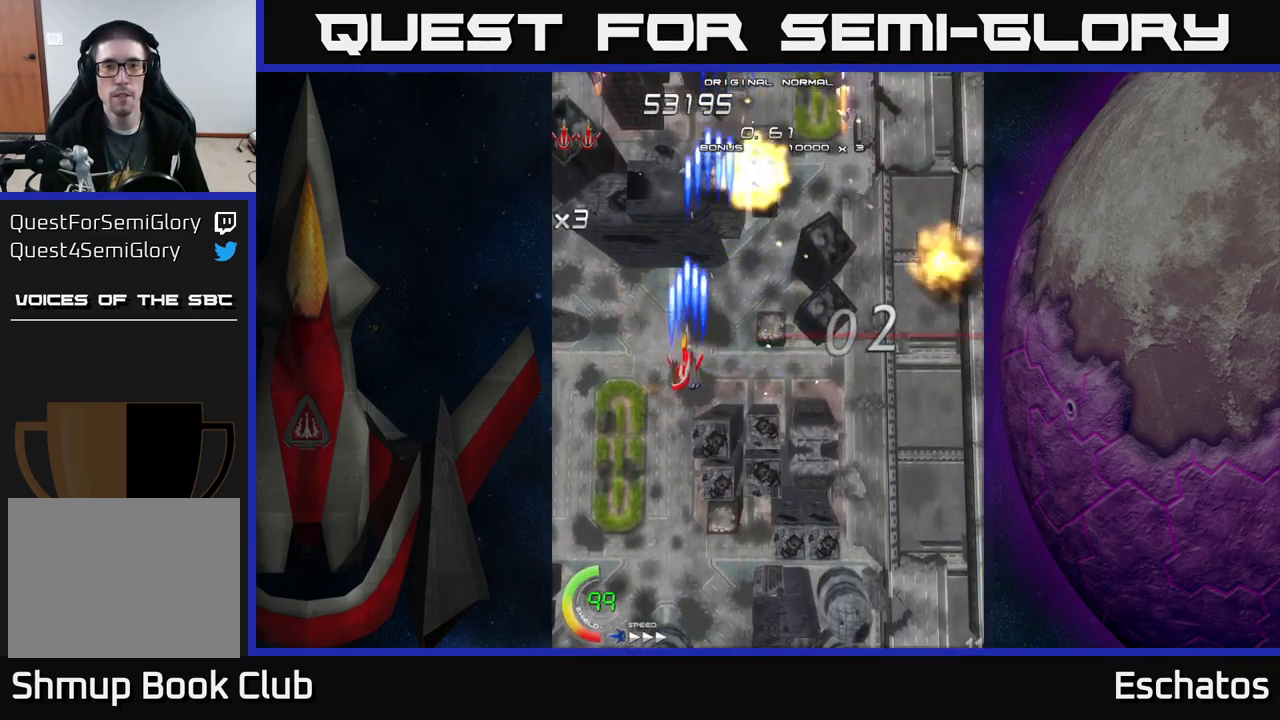
{"buttons": ["A", "DPAD_DOWN", "DPAD_LEFT"], "left_stick": "center", "right_stick": "center"}
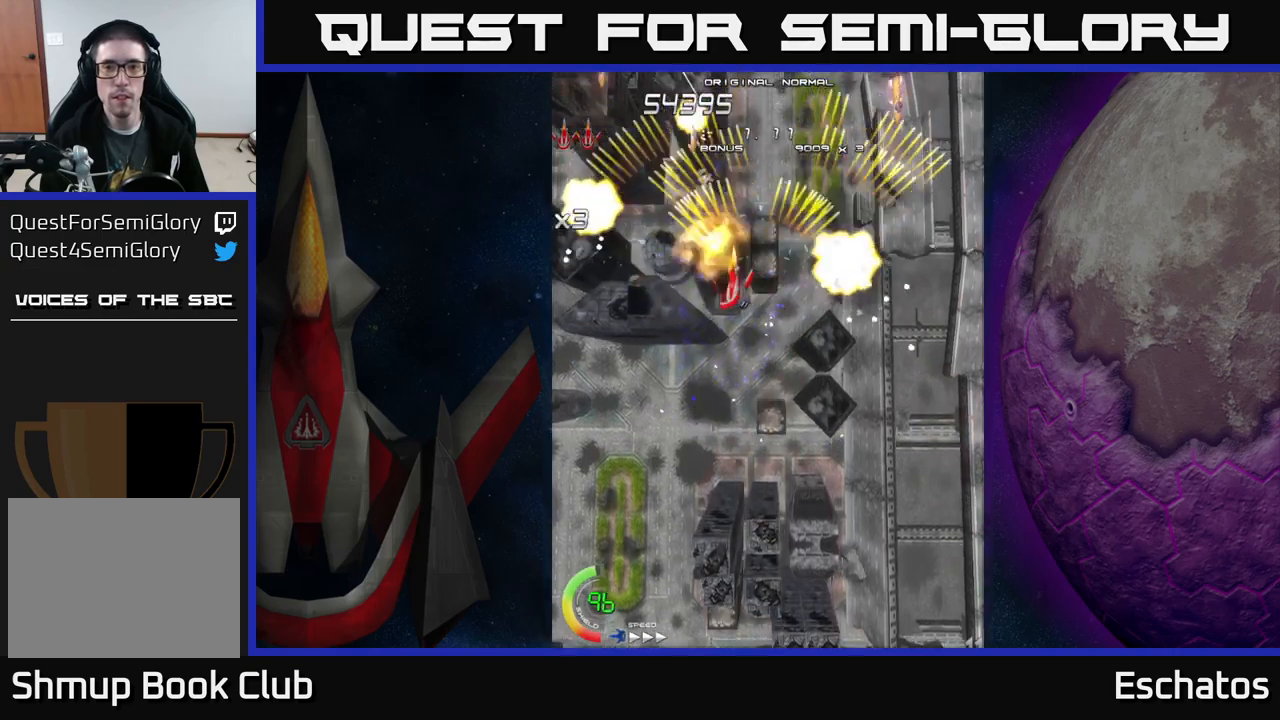
{"buttons": ["A", "DPAD_RIGHT"], "left_stick": "center", "right_stick": "center", "events": [[167, "DPAD_LEFT", "up"], [233, "DPAD_RIGHT", "down"], [267, "DPAD_DOWN", "up"]]}
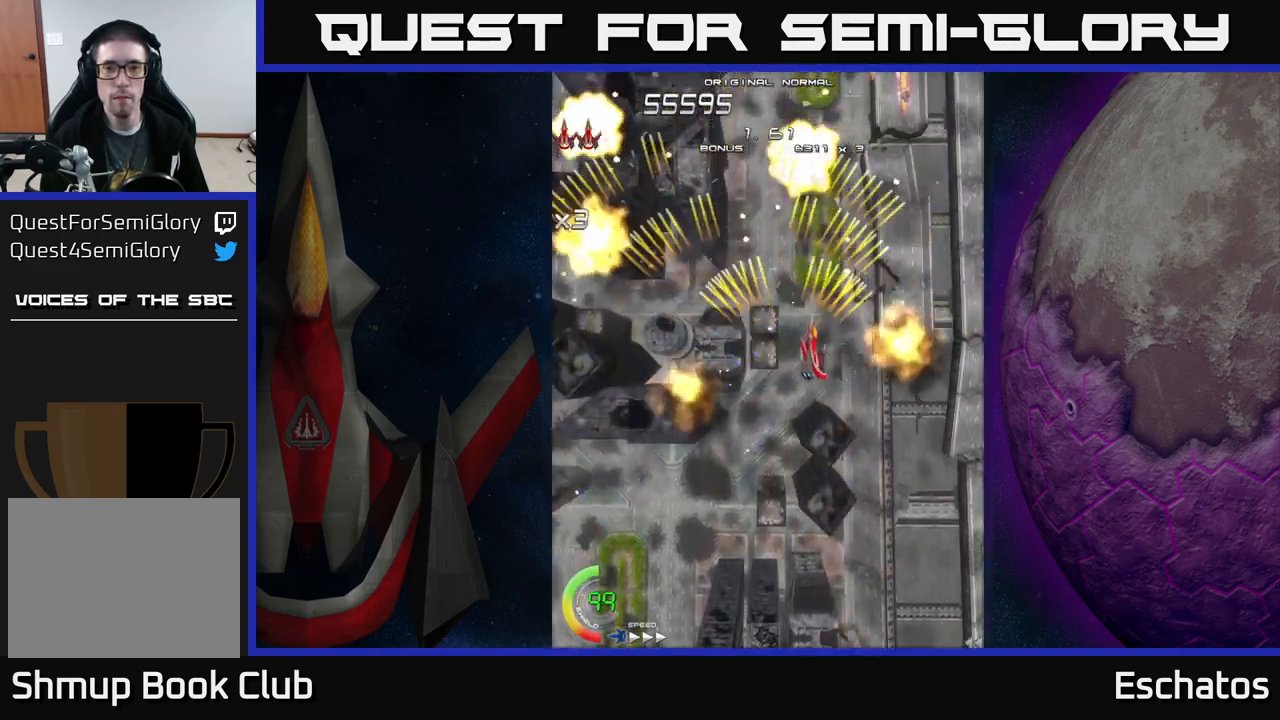
{"buttons": ["A", "DPAD_RIGHT"], "left_stick": "center", "right_stick": "center", "events": [[67, "DPAD_RIGHT", "up"], [83, "DPAD_LEFT", "down"], [250, "DPAD_UP", "down"], [283, "DPAD_LEFT", "up"], [383, "DPAD_UP", "up"], [400, "DPAD_RIGHT", "down"]]}
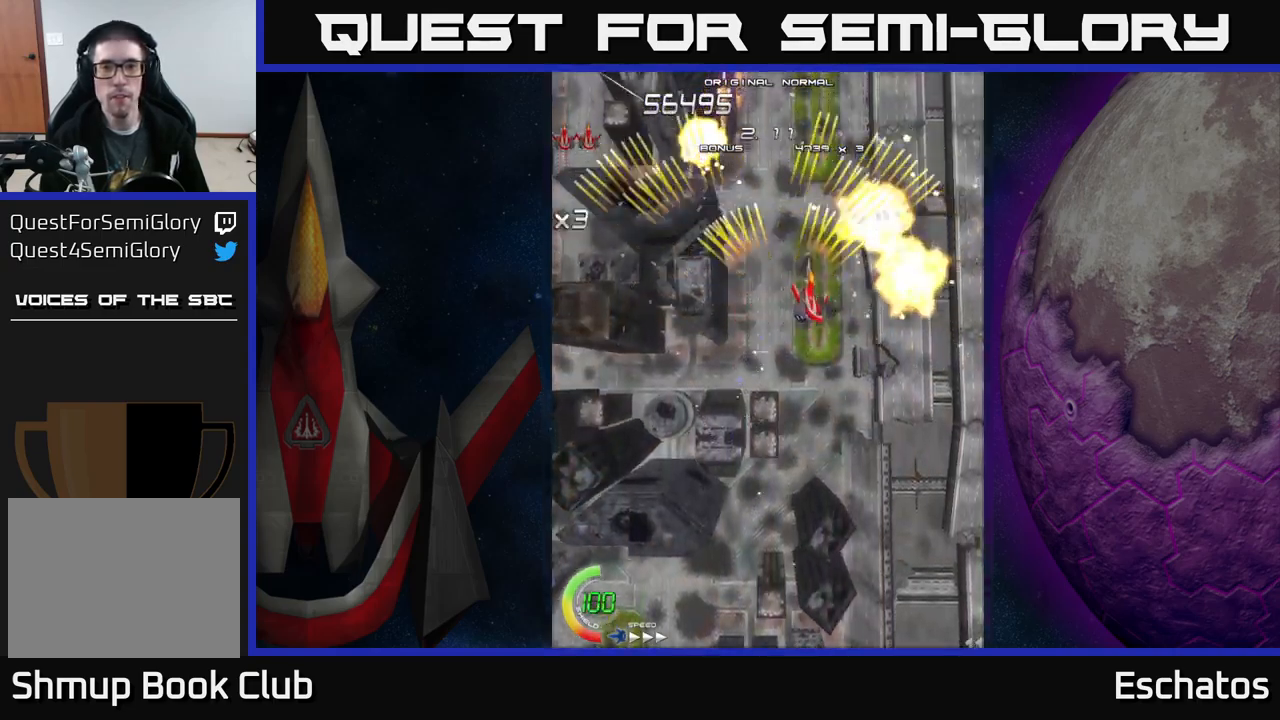
{"buttons": ["A", "DPAD_LEFT"], "left_stick": "center", "right_stick": "center", "events": [[150, "DPAD_RIGHT", "up"], [183, "DPAD_LEFT", "down"]]}
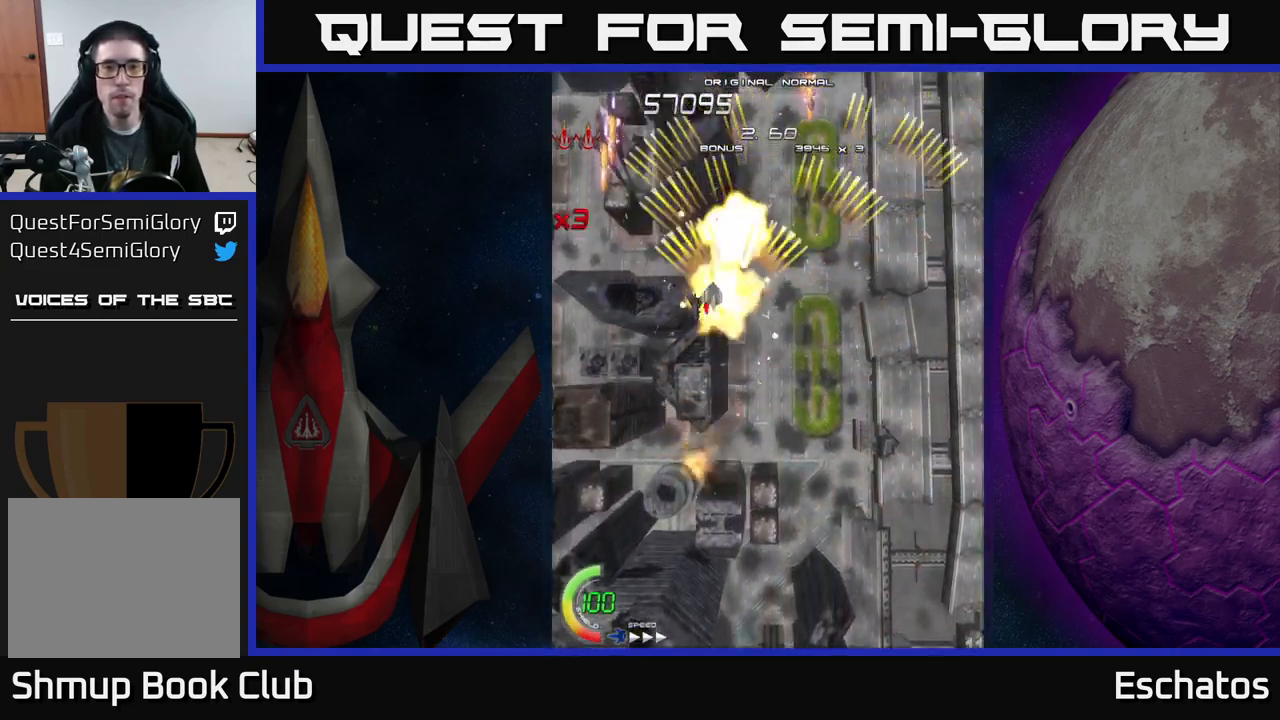
{"buttons": ["A", "DPAD_LEFT"], "left_stick": "center", "right_stick": "center", "events": [[33, "DPAD_DOWN", "down"], [50, "DPAD_LEFT", "up"], [100, "DPAD_DOWN", "up"], [100, "DPAD_RIGHT", "down"], [367, "DPAD_DOWN", "down"], [383, "DPAD_RIGHT", "up"], [400, "DPAD_LEFT", "down"], [450, "DPAD_DOWN", "up"]]}
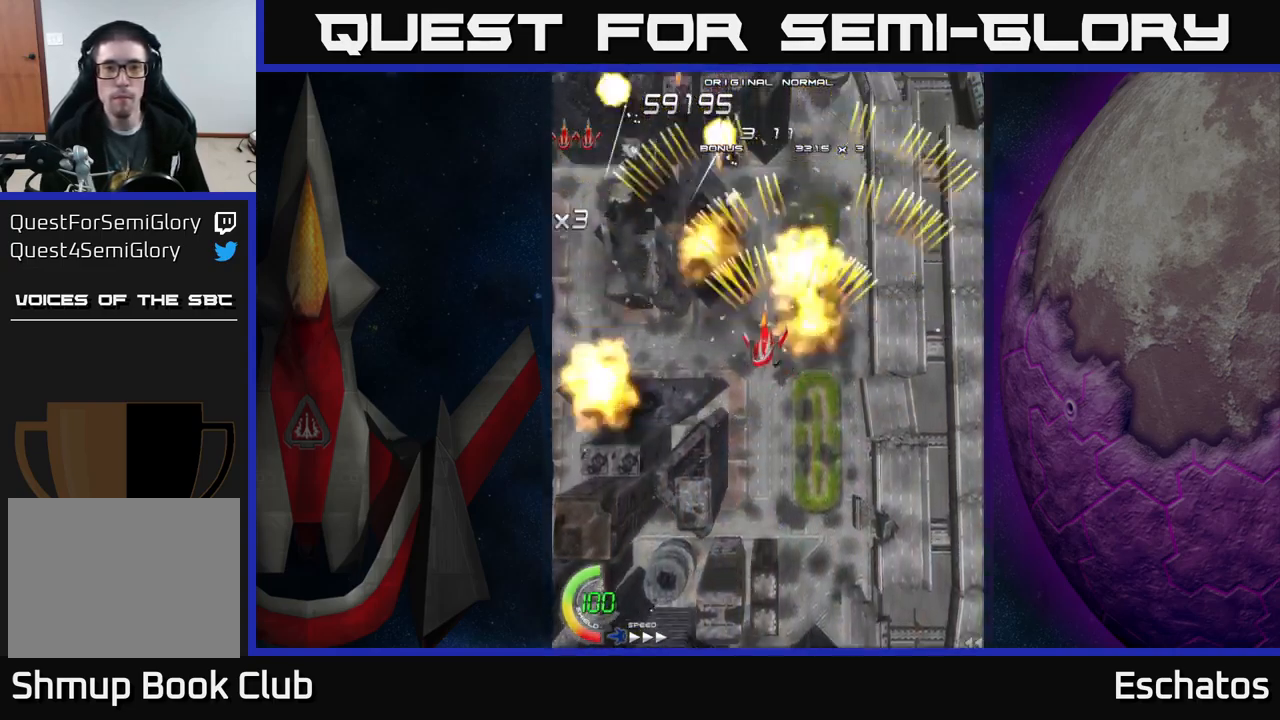
{"buttons": ["A", "DPAD_UP"], "left_stick": "center", "right_stick": "center", "events": [[183, "DPAD_LEFT", "up"], [217, "DPAD_RIGHT", "down"], [417, "DPAD_UP", "down"], [450, "DPAD_RIGHT", "up"]]}
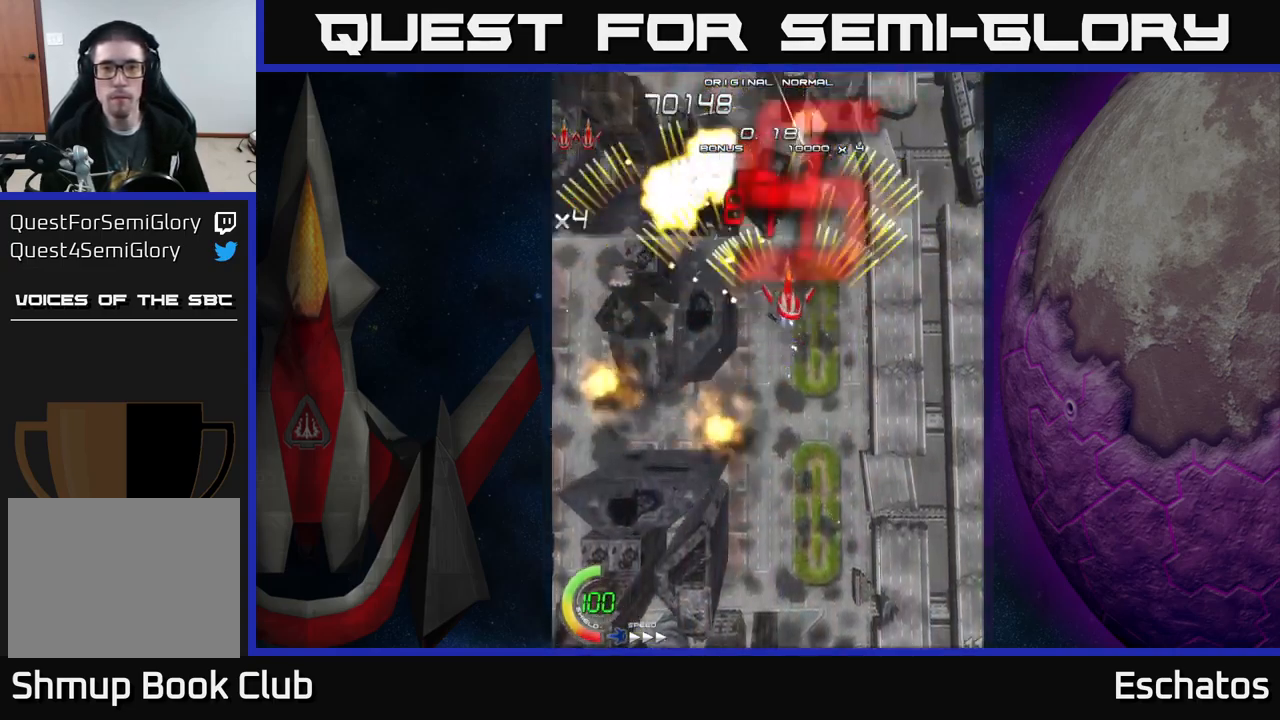
{"buttons": ["A", "DPAD_DOWN", "DPAD_LEFT"], "left_stick": "center", "right_stick": "center", "events": [[17, "DPAD_LEFT", "down"], [67, "DPAD_UP", "up"], [233, "DPAD_LEFT", "up"], [250, "DPAD_DOWN", "down"], [267, "DPAD_DOWN", "up"], [267, "DPAD_RIGHT", "down"], [450, "DPAD_DOWN", "down"], [467, "DPAD_RIGHT", "up"], [483, "DPAD_LEFT", "down"]]}
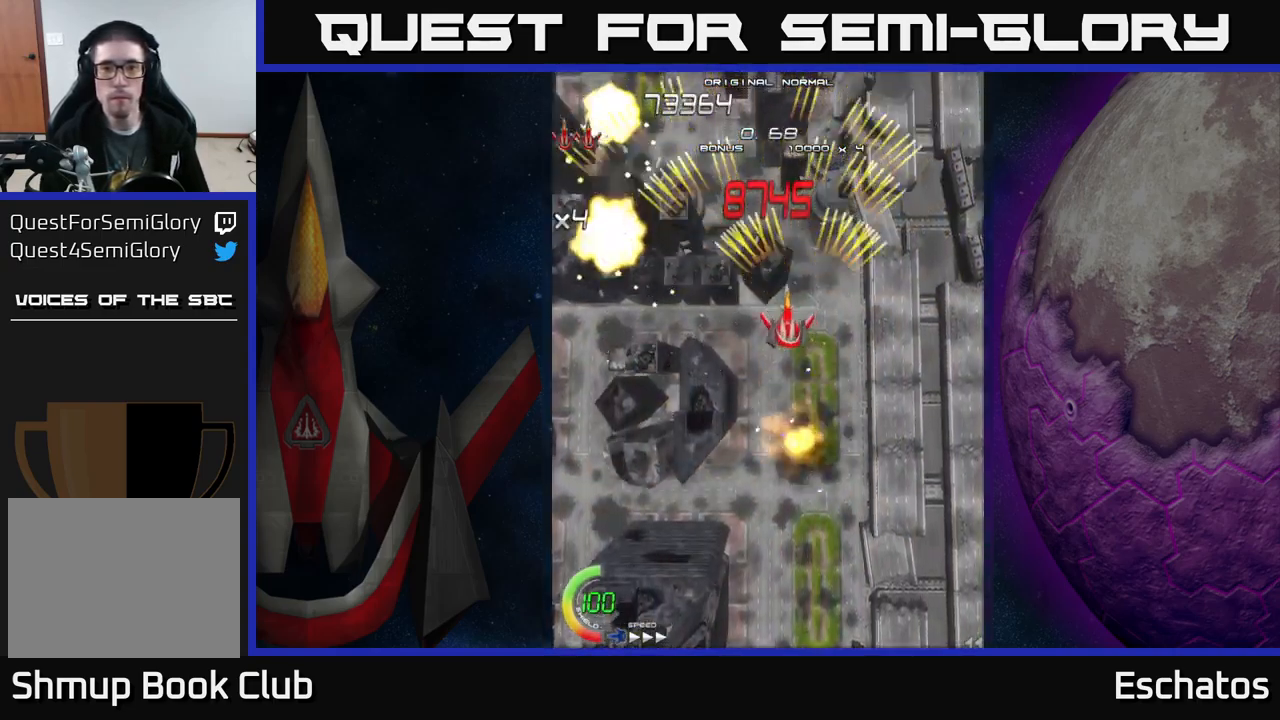
{"buttons": ["A", "DPAD_RIGHT"], "left_stick": "center", "right_stick": "center", "events": [[133, "DPAD_DOWN", "up"], [233, "DPAD_UP", "down"], [250, "DPAD_LEFT", "up"], [283, "DPAD_RIGHT", "down"], [500, "DPAD_UP", "up"]]}
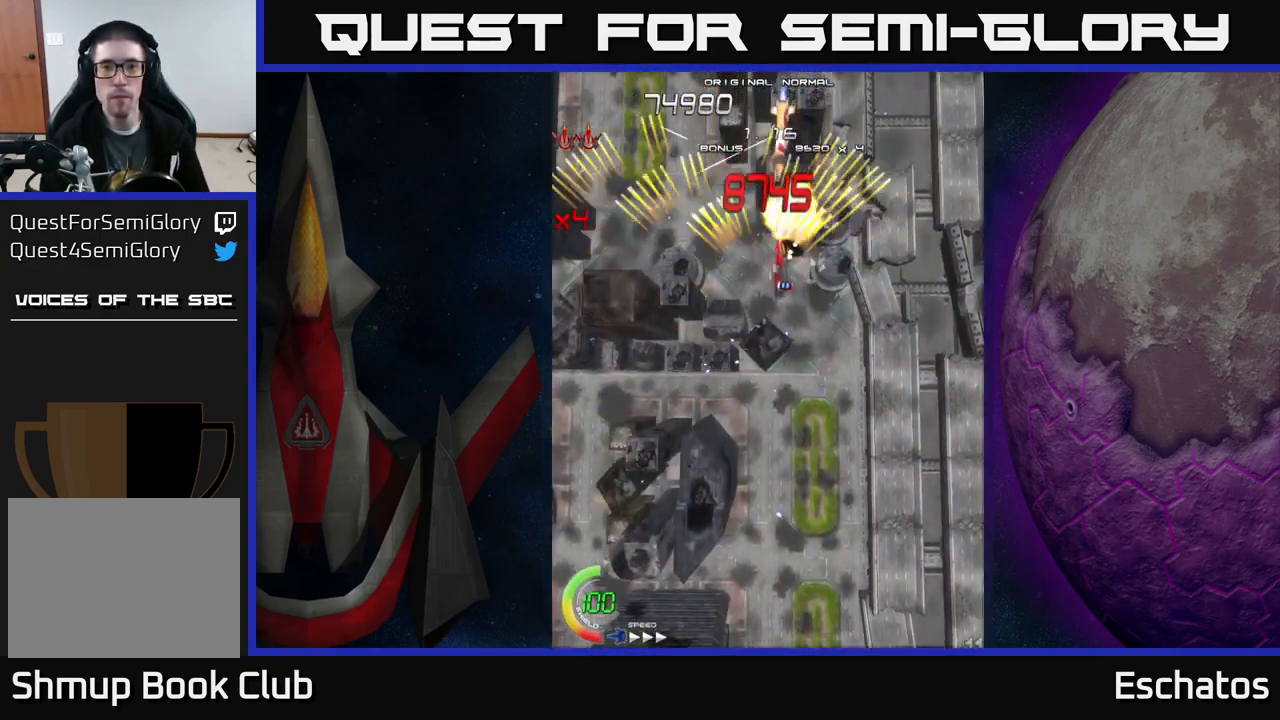
{"buttons": ["A", "DPAD_LEFT"], "left_stick": "center", "right_stick": "center", "events": [[67, "DPAD_DOWN", "down"], [100, "DPAD_RIGHT", "up"], [183, "DPAD_DOWN", "up"], [200, "DPAD_LEFT", "down"]]}
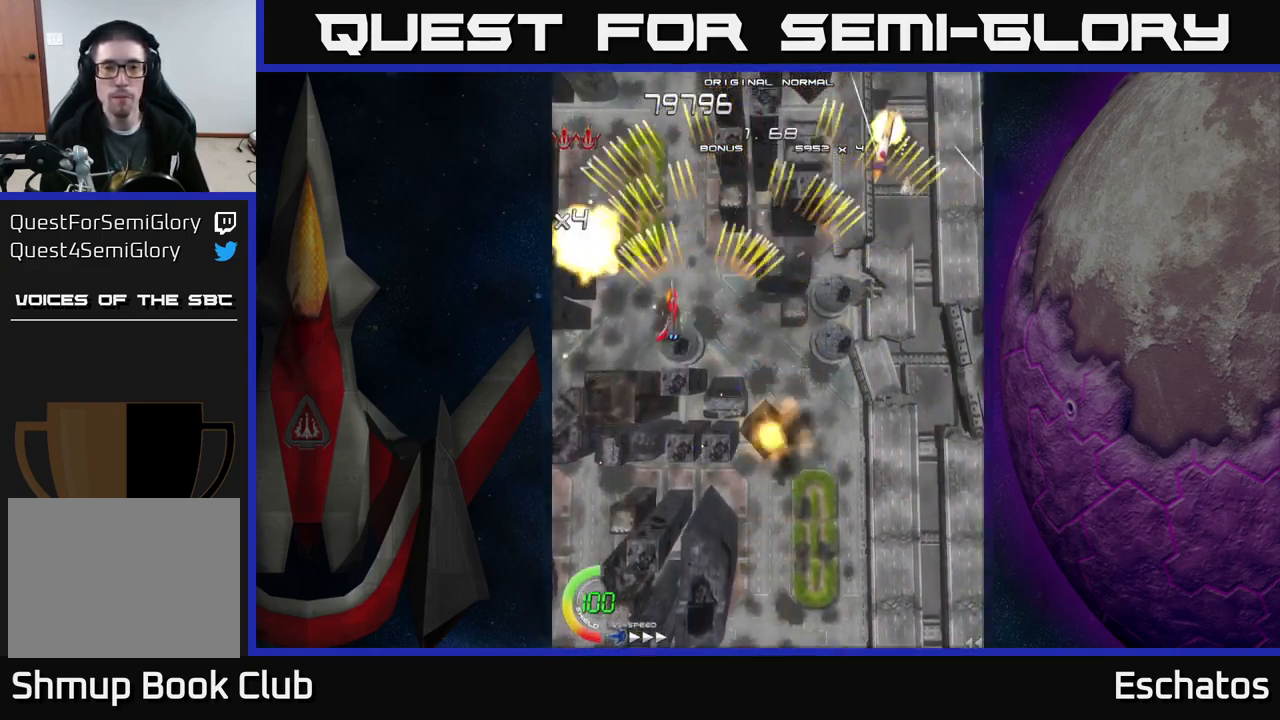
{"buttons": ["A", "DPAD_LEFT"], "left_stick": "center", "right_stick": "center", "events": [[33, "DPAD_LEFT", "up"], [50, "DPAD_RIGHT", "down"], [383, "DPAD_RIGHT", "up"], [400, "DPAD_LEFT", "down"]]}
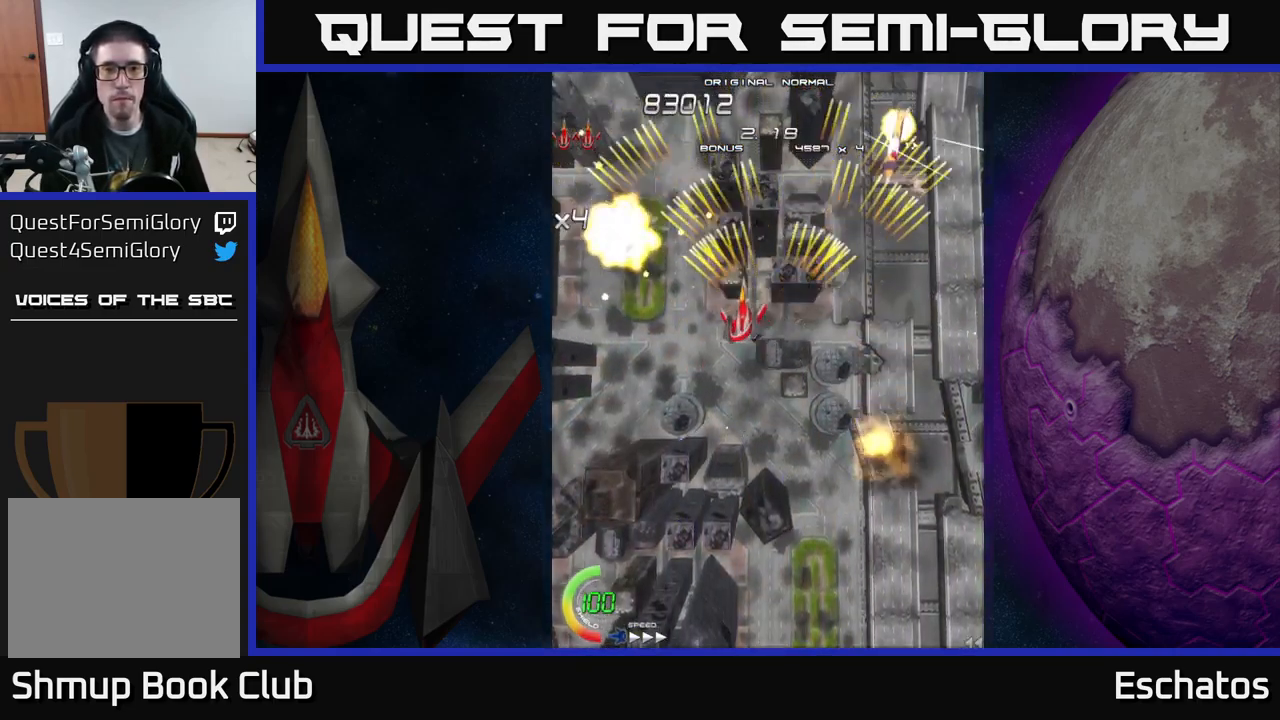
{"buttons": ["A", "DPAD_LEFT"], "left_stick": "center", "right_stick": "center", "events": [[133, "DPAD_LEFT", "up"], [167, "DPAD_RIGHT", "down"], [434, "DPAD_RIGHT", "up"], [467, "DPAD_LEFT", "down"]]}
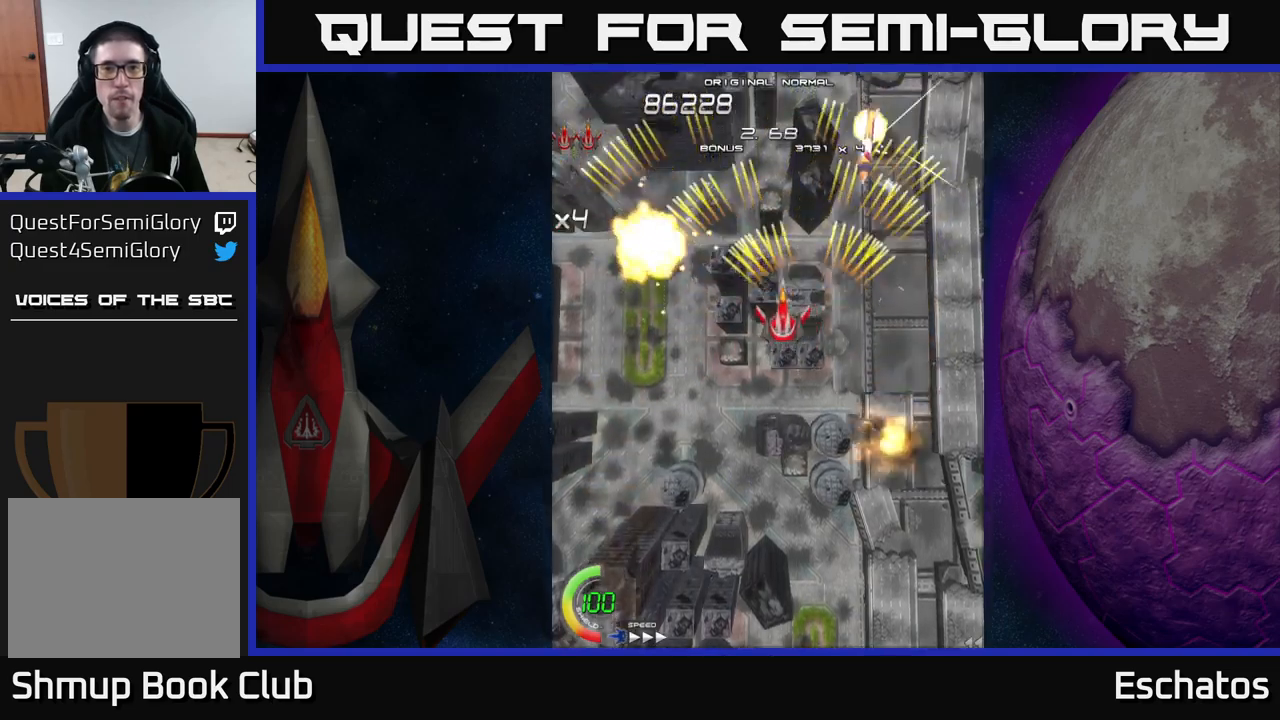
{"buttons": ["A", "DPAD_LEFT"], "left_stick": "center", "right_stick": "center", "events": [[200, "DPAD_LEFT", "up"], [200, "DPAD_RIGHT", "down"], [484, "DPAD_RIGHT", "up"], [500, "DPAD_LEFT", "down"]]}
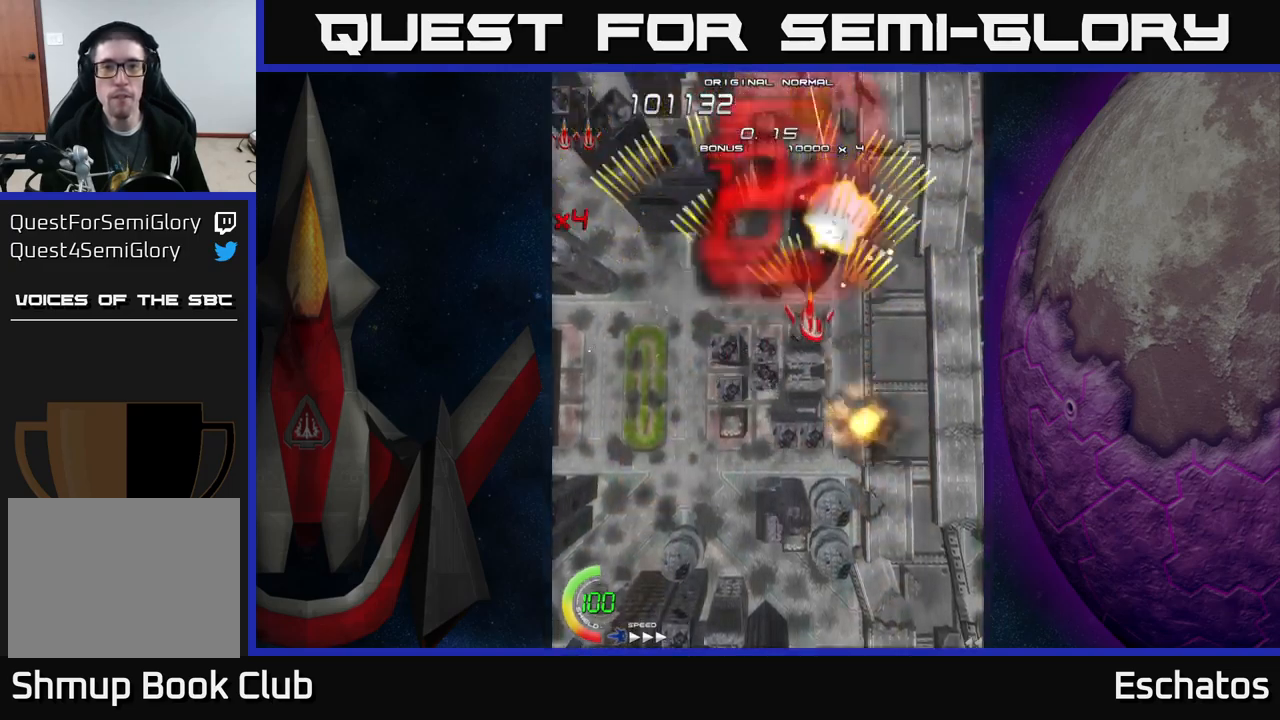
{"buttons": ["A", "DPAD_RIGHT"], "left_stick": "center", "right_stick": "center", "events": [[250, "DPAD_LEFT", "up"], [267, "DPAD_RIGHT", "down"]]}
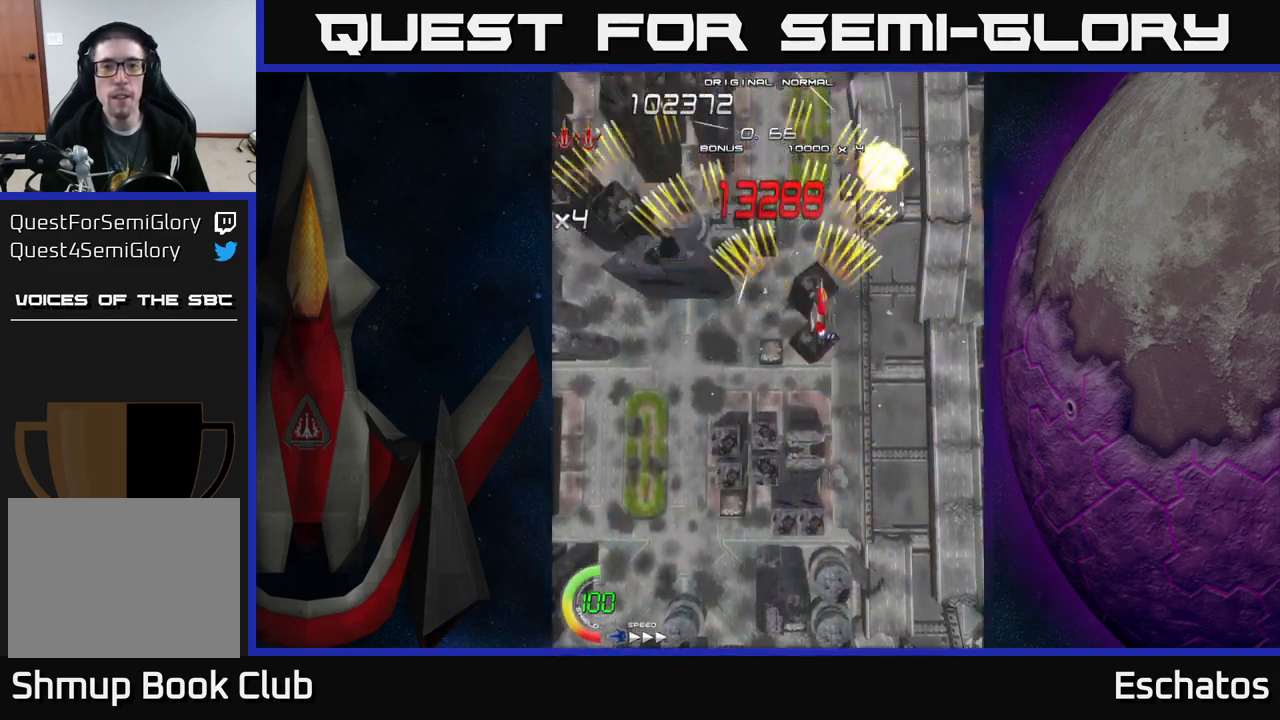
{"buttons": ["X", "DPAD_RIGHT"], "left_stick": "center", "right_stick": "center"}
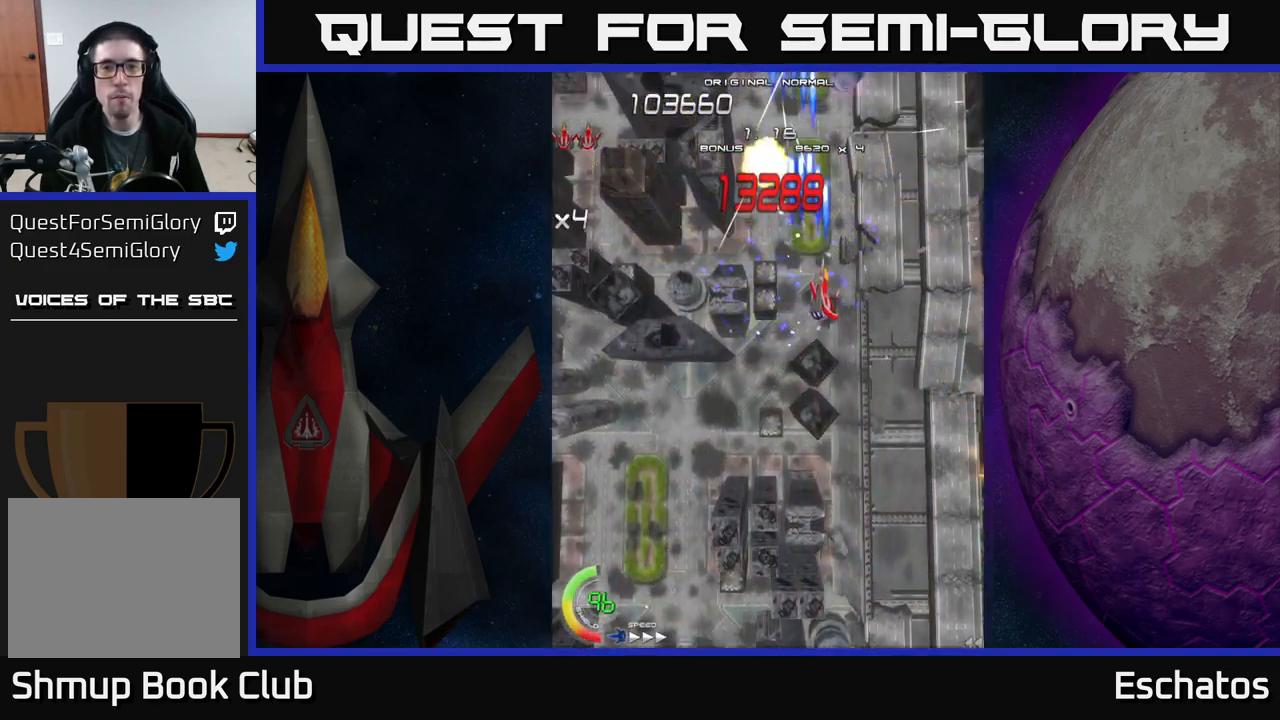
{"buttons": ["X"], "left_stick": "center", "right_stick": "center", "events": [[50, "DPAD_RIGHT", "up"], [67, "DPAD_LEFT", "down"], [267, "DPAD_LEFT", "up"], [284, "DPAD_RIGHT", "down"], [484, "DPAD_RIGHT", "up"]]}
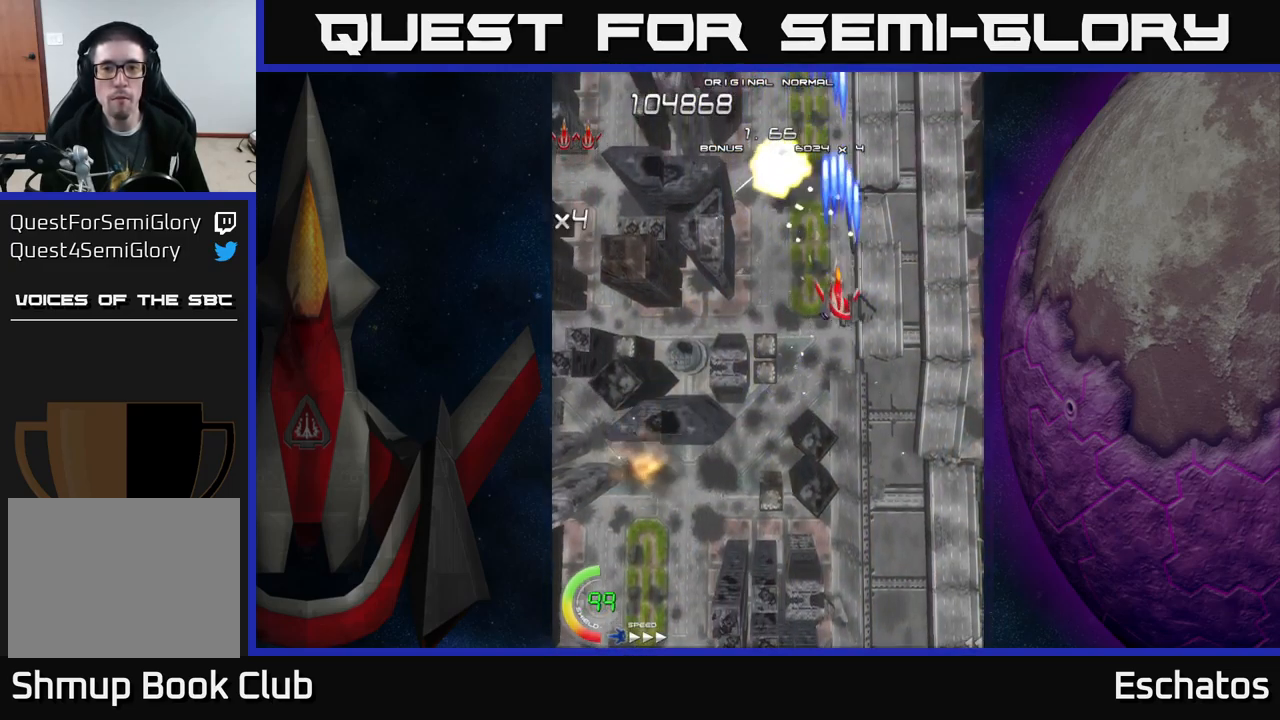
{"buttons": ["X"], "left_stick": "center", "right_stick": "center", "events": [[17, "DPAD_LEFT", "down"], [84, "DPAD_UP", "down"], [117, "DPAD_UP", "up"], [167, "DPAD_UP", "down"], [200, "DPAD_LEFT", "up"], [217, "DPAD_UP", "up"]]}
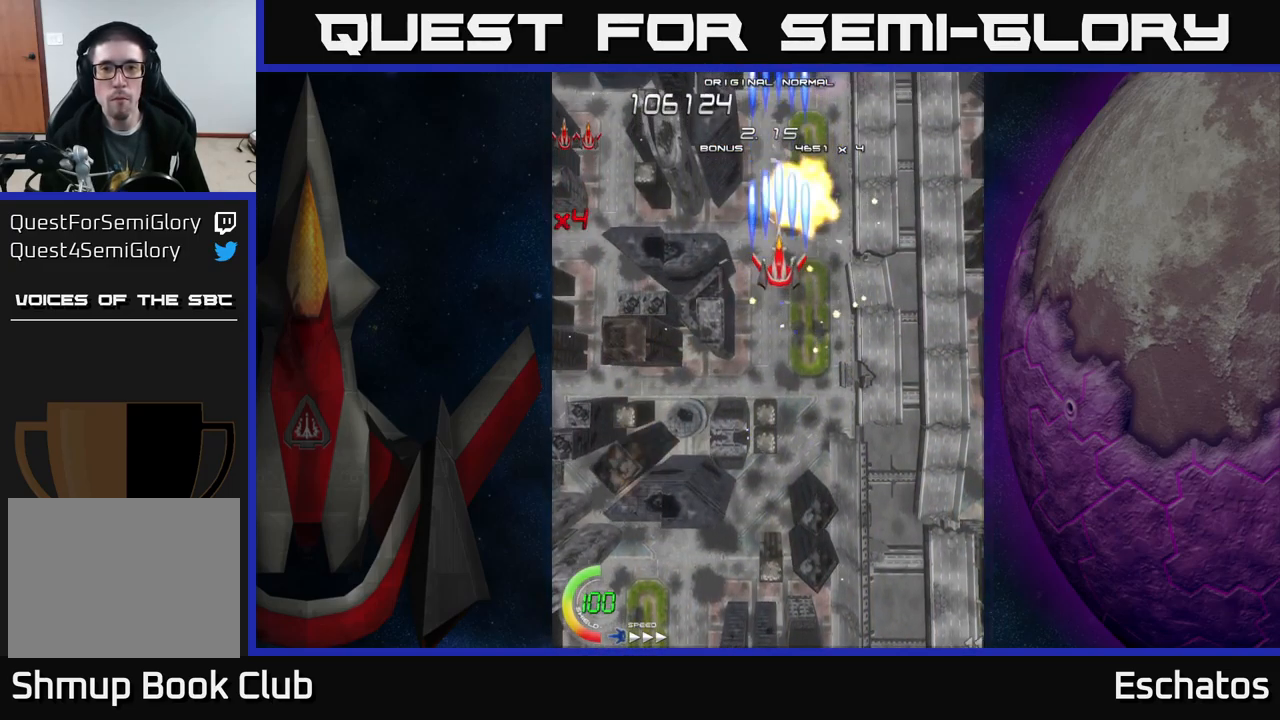
{"buttons": ["X"], "left_stick": "center", "right_stick": "center", "events": []}